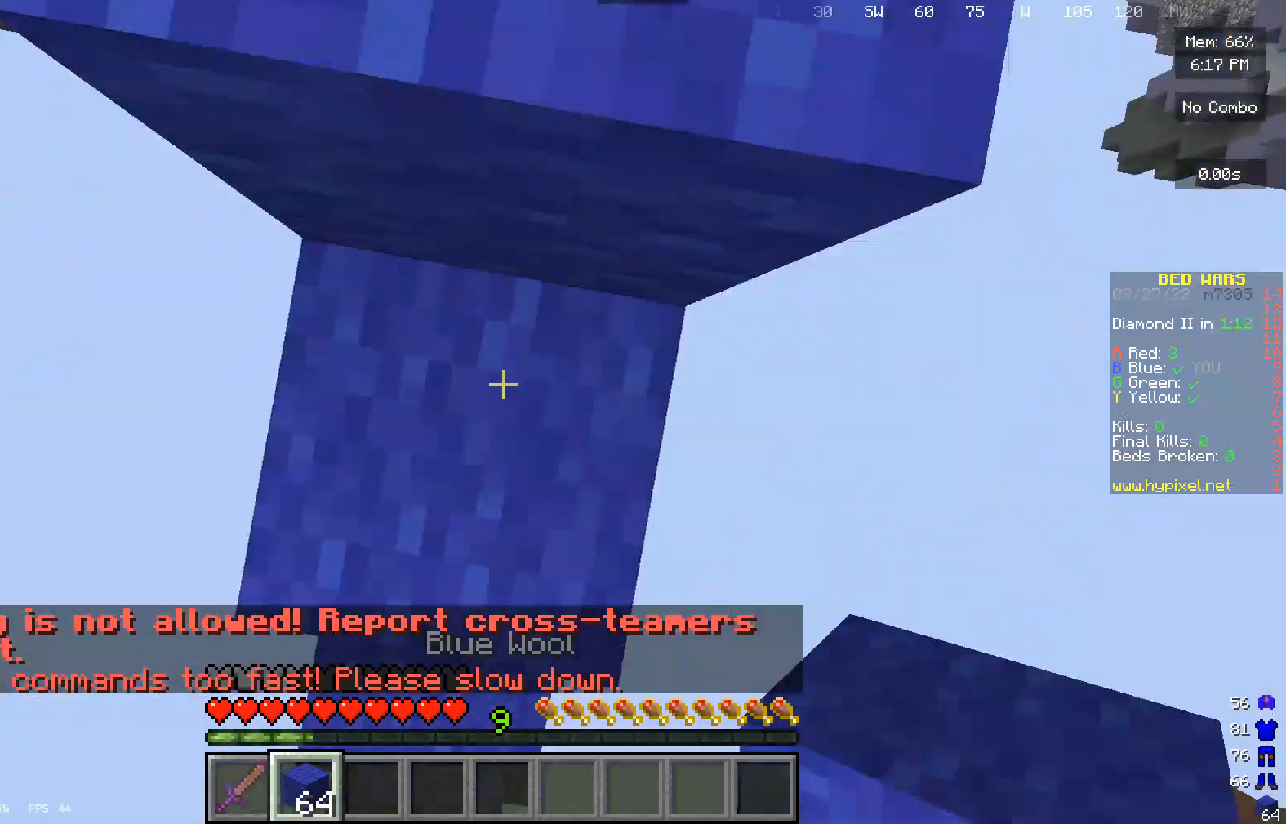
Gameplay with keyboard and mouse; each line is a JSON object with the keys and mouse buttons held at the frame after it. "events" lists presses ("down") and releases ("up") of "a", "d", "s", "w", "mouse_left" and "mouse_right" between this image and that frame as [ms after this image, input, new state], when the widget could be followed in between. "mouse_left", "mouse_right" = the "left", "right" buttons of the "mouse" list. No other keys are recorded. Fast repeated clicks can show as one long hold. Mouse movement is not recorded.
{"keys": [], "mouse": ["right"], "events": [[67, "mouse_right", "down"]]}
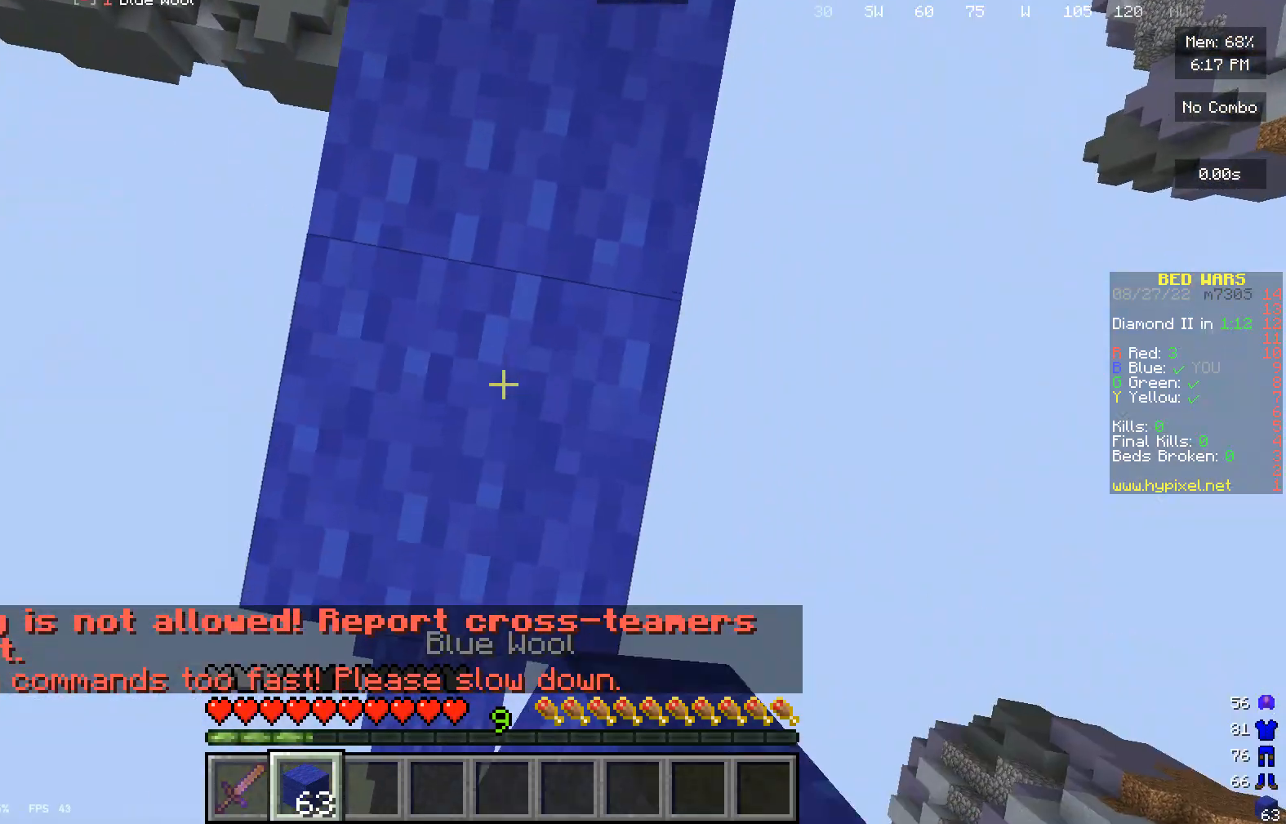
{"keys": [], "mouse": ["right"], "events": []}
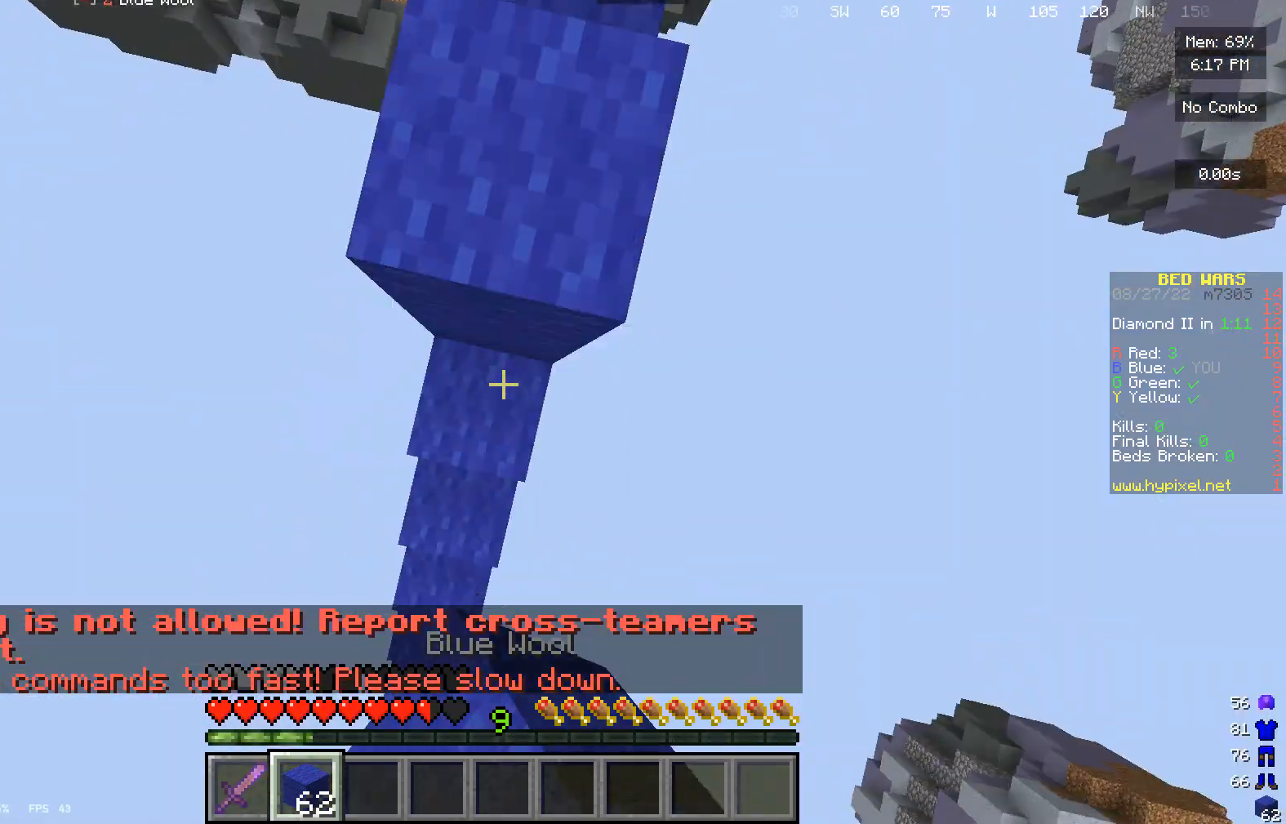
{"keys": [], "mouse": [], "events": [[400, "mouse_right", "up"]]}
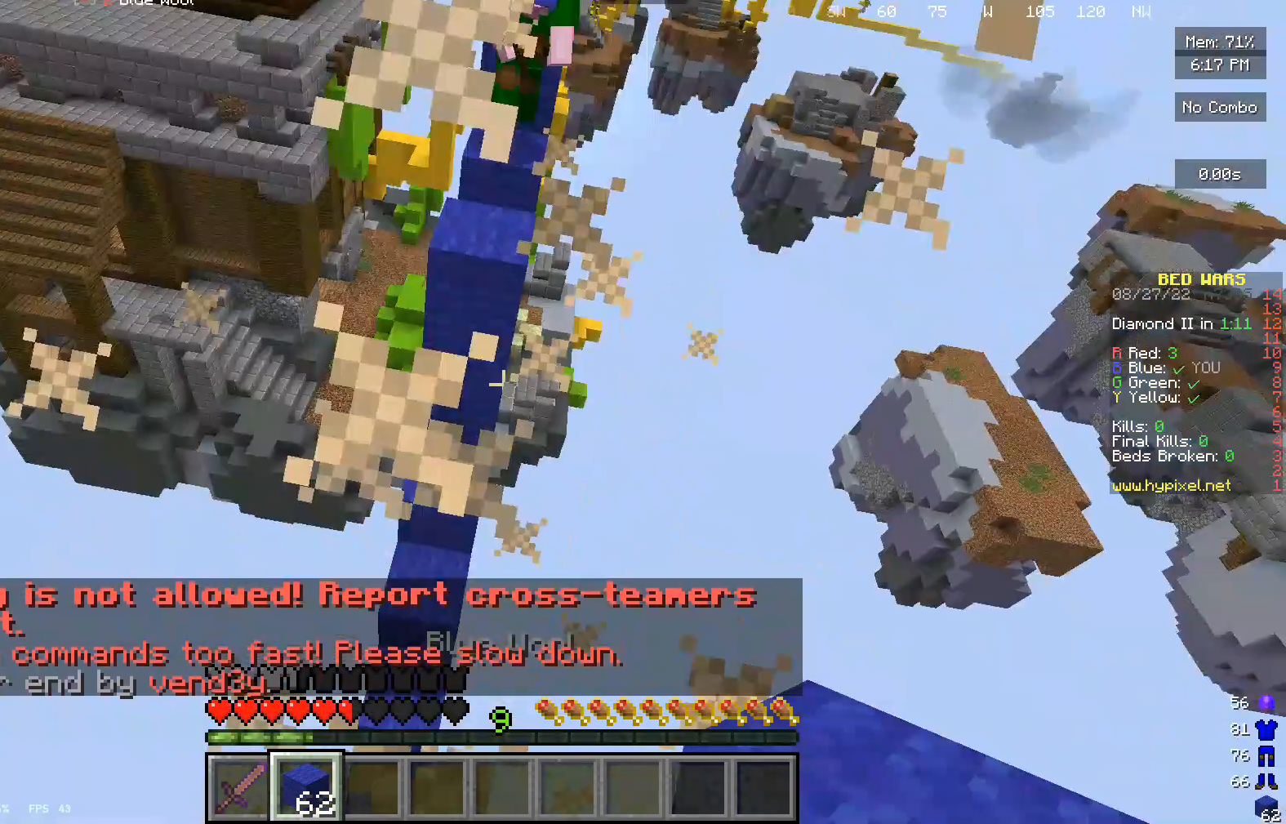
{"keys": ["w"], "mouse": [], "events": [[100, "mouse_left", "down"], [400, "w", "down"], [500, "mouse_left", "up"]]}
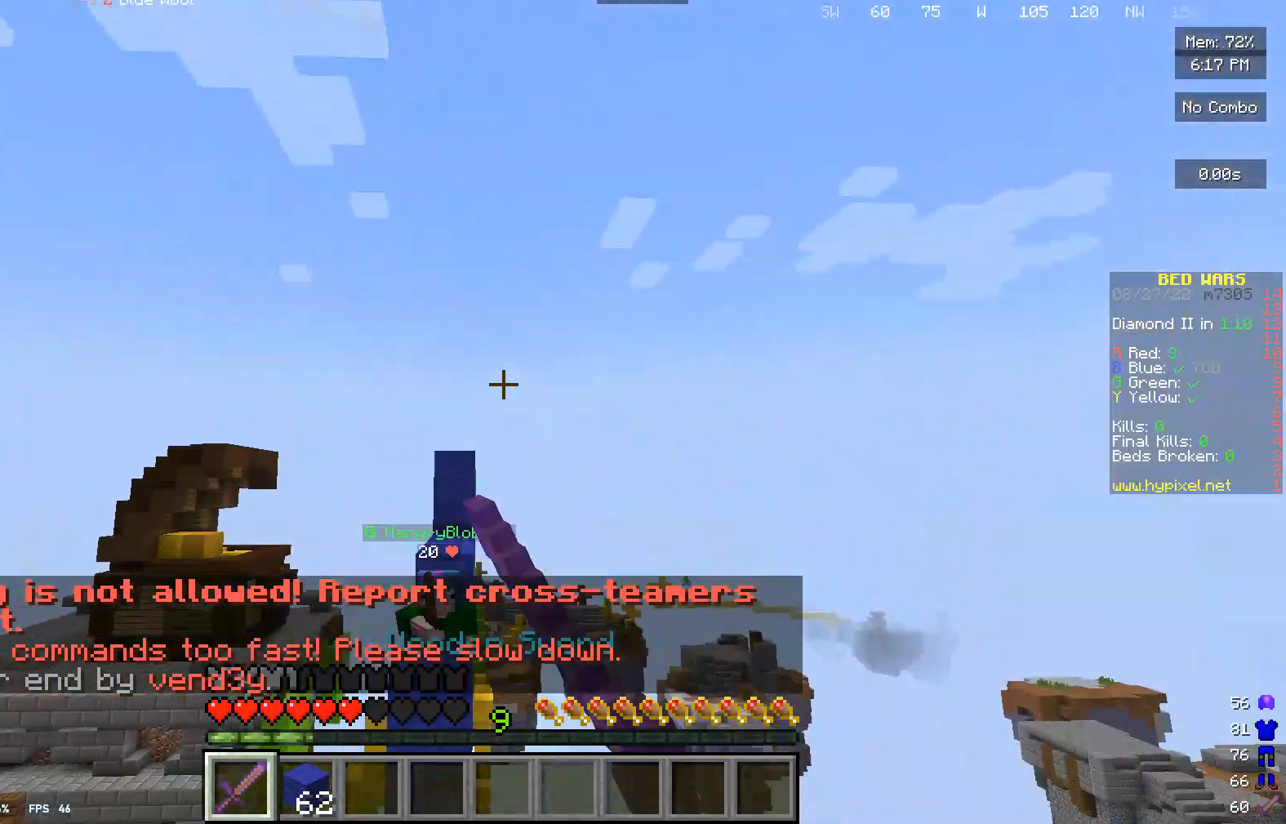
{"keys": ["w"], "mouse": ["left"], "events": [[100, "mouse_left", "down"]]}
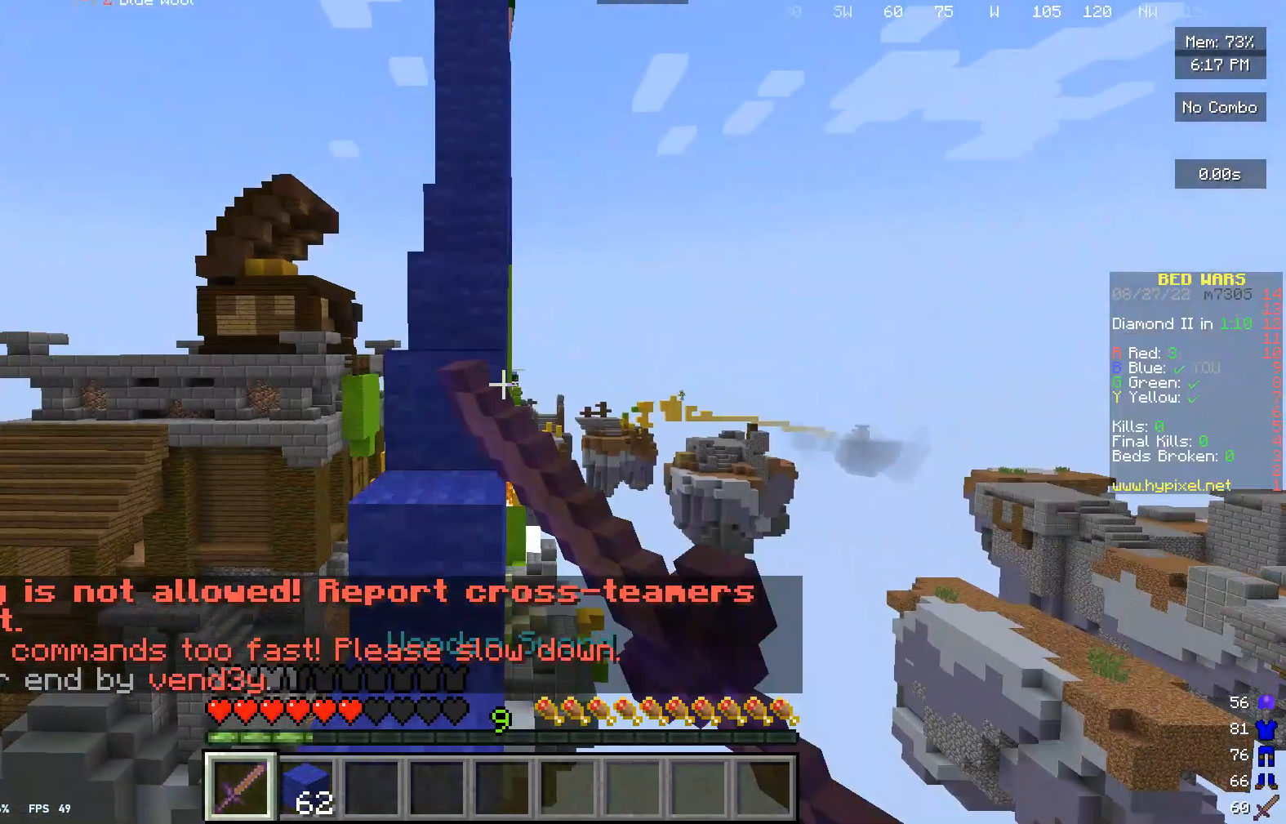
{"keys": [], "mouse": ["left"], "events": [[433, "w", "up"]]}
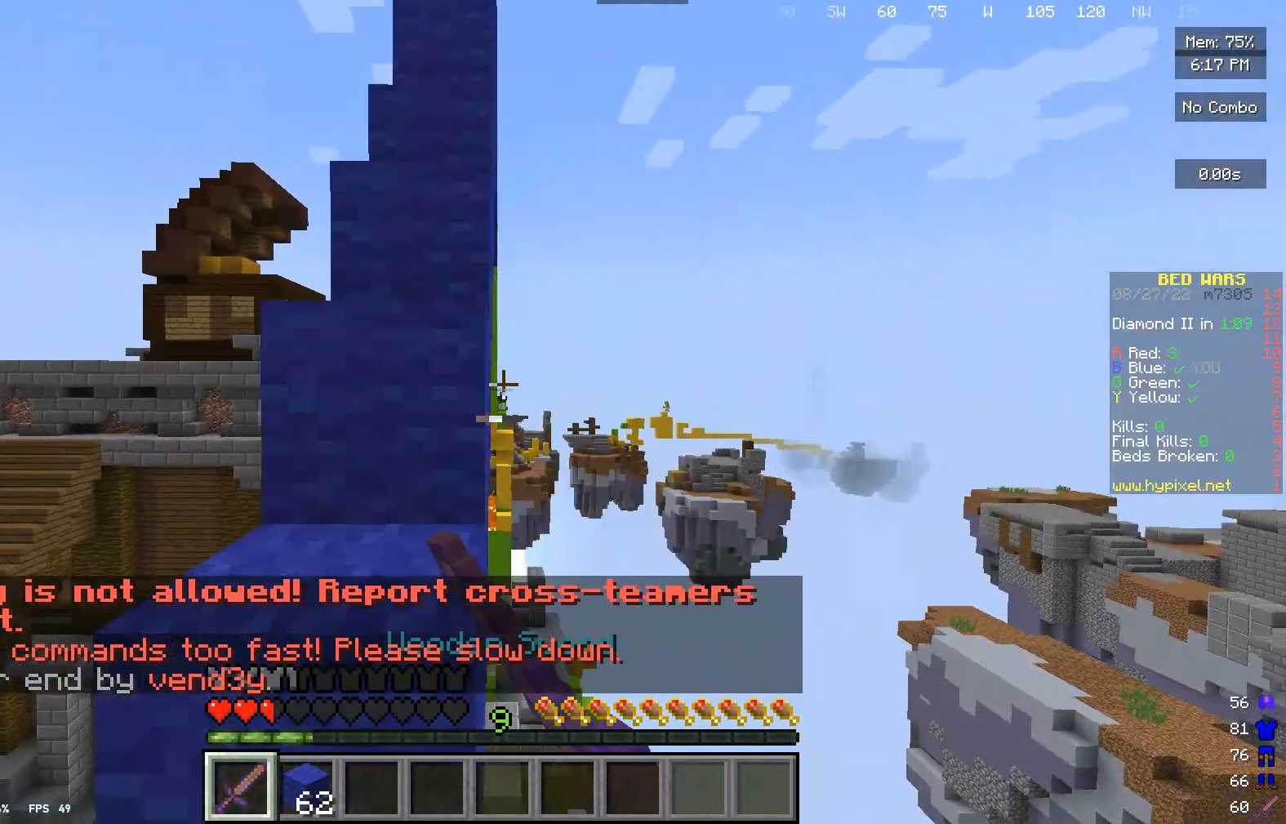
{"keys": ["w"], "mouse": ["left"], "events": [[67, "w", "down"], [200, "mouse_left", "up"], [300, "mouse_left", "down"]]}
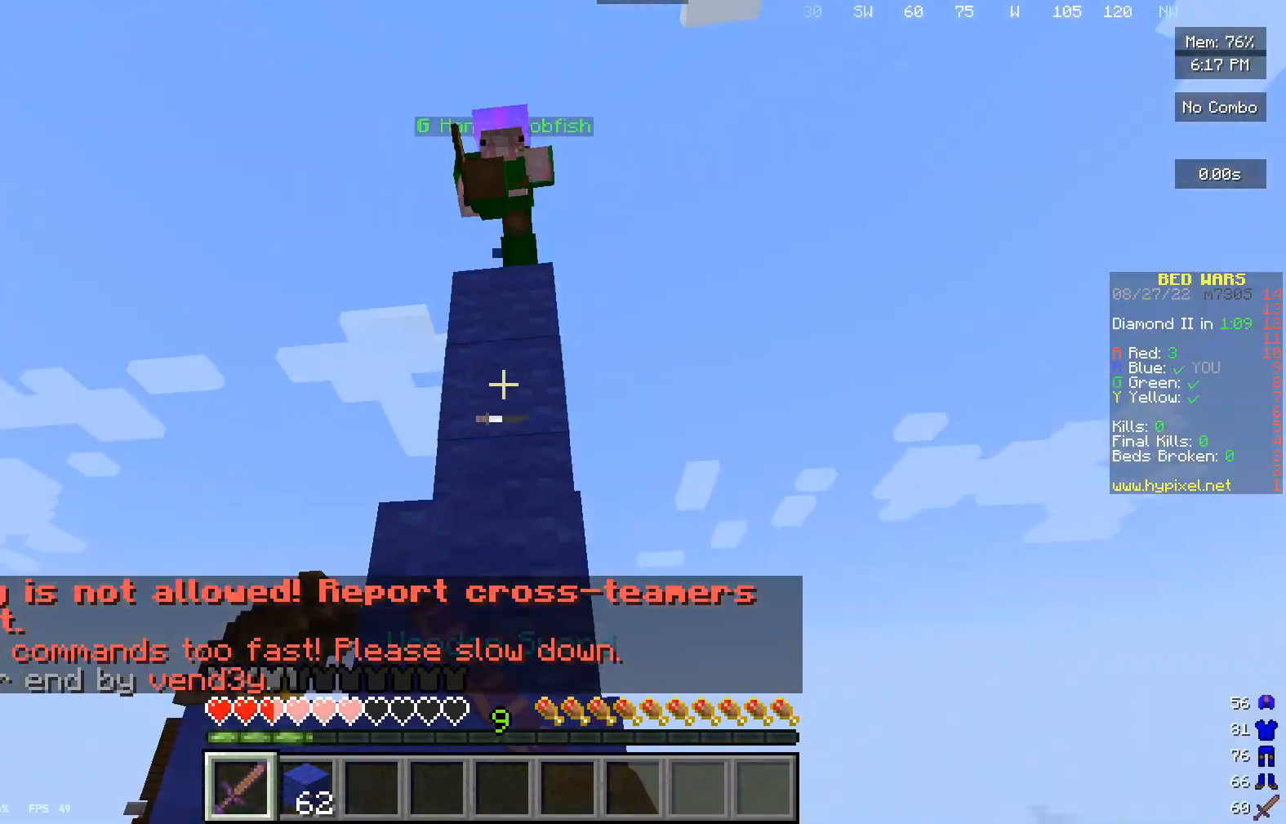
{"keys": ["w"], "mouse": ["left"], "events": [[133, "mouse_left", "up"], [233, "w", "up"], [267, "mouse_left", "down"], [333, "w", "down"]]}
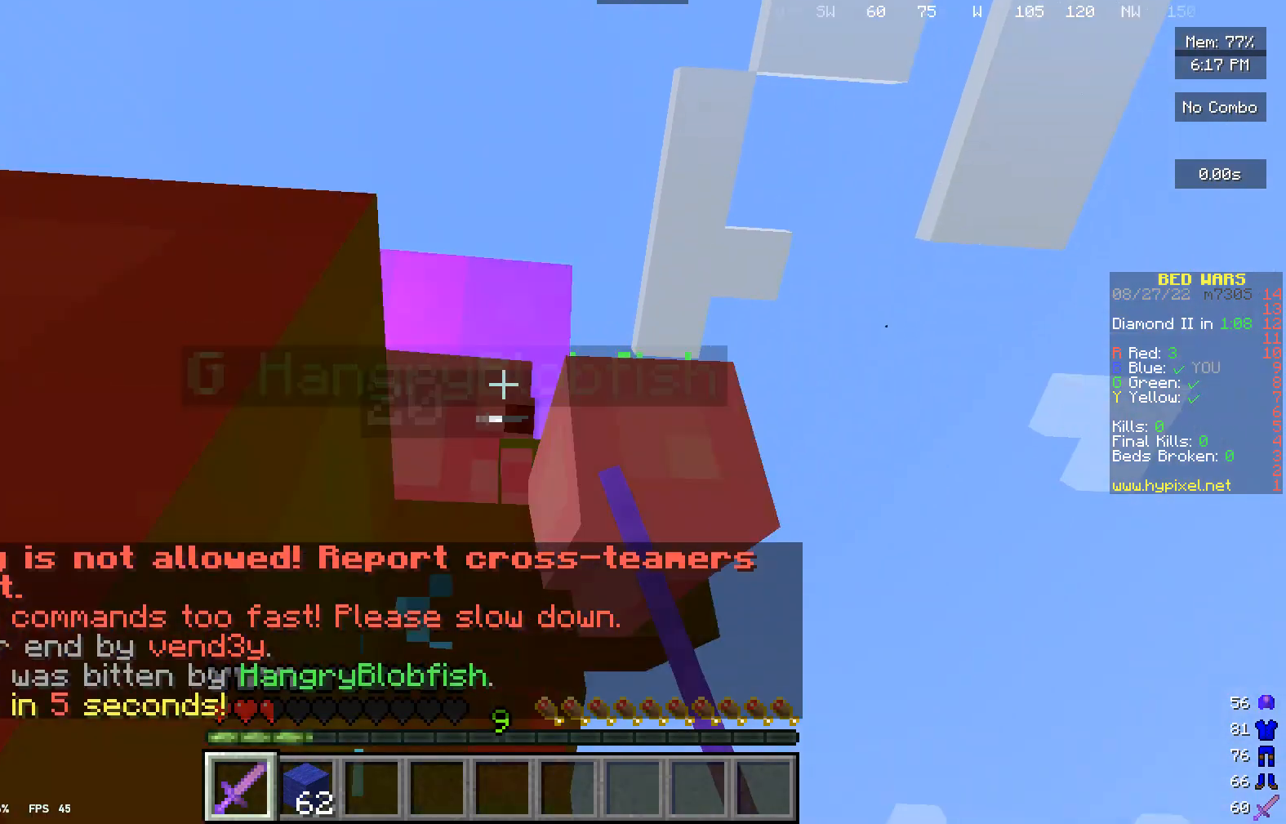
{"keys": [], "mouse": [], "events": [[267, "w", "up"], [367, "mouse_left", "up"]]}